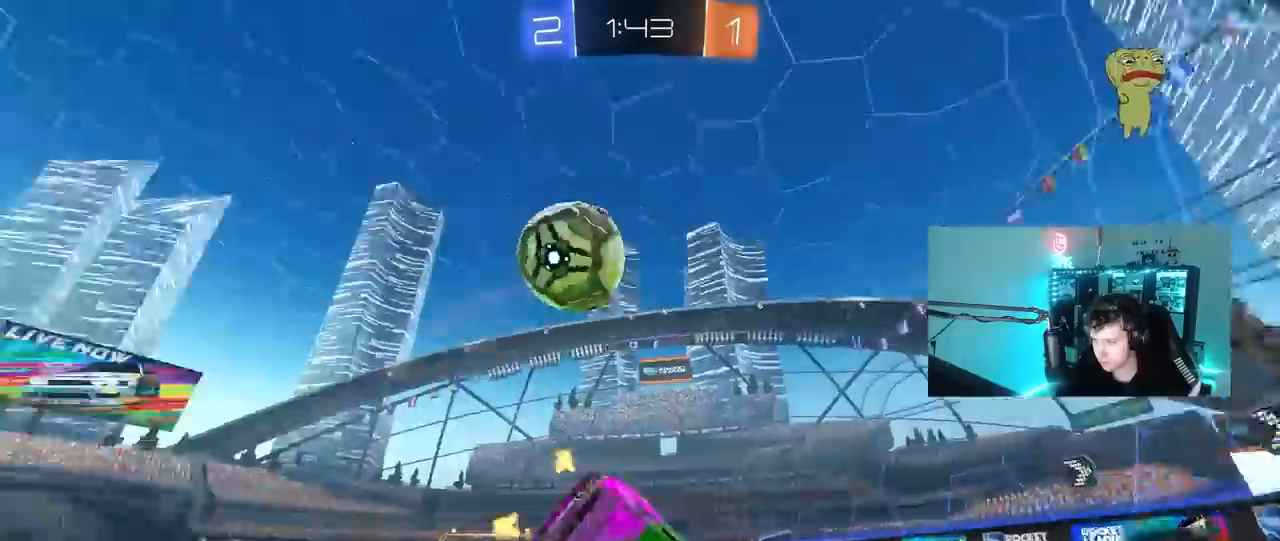
Gameplay with keyboard and mouse; each line is a JSON object with the keys and mouse buttons held at the frame after it. "events" lists presses ("down") and releases ("up") of "1", "2", "3", "4", "5", "a", "alt", "c", "caps_lock", "ctrl", "d", "e", "f", "g", "q", "r", "s", "shift", "space", "t", "tab", "v", "w", "x", "z", "mouse_left", "mouse_wheel" and "mouse_right" between this image and that frame as [ms after this image, input, new state], when the widget could be followed in between. "mouse_left", "mouse_wheel", "mouse_right" = the "left", "wheel", "right" buttons of the "mouse" list. No other keys are recorded. "wheel" means that the mouse wheel is clicked or scrolled. "mouse_move" is the direction in which the mouse moves at that frame (one of eight, or "still"), when it could be read.
{"keys": ["d"], "mouse": [], "mouse_move": "still", "events": [[33, "s", "up"], [233, "s", "down"], [367, "shift", "up"], [467, "s", "up"]]}
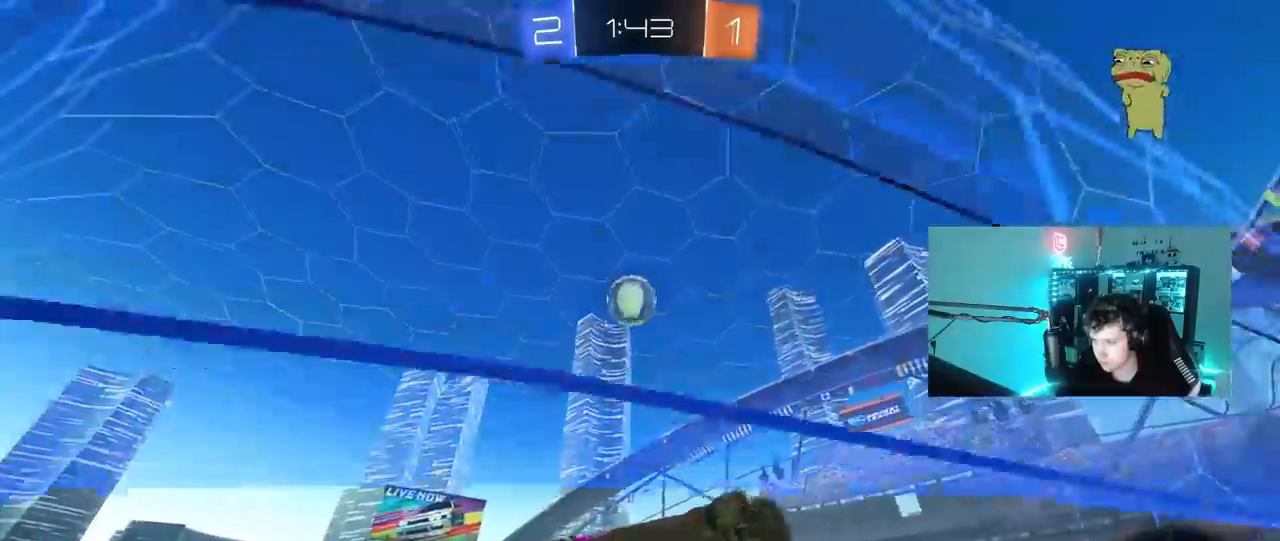
{"keys": ["a", "w"], "mouse": ["left"], "mouse_move": "still", "events": [[50, "w", "down"], [333, "a", "down"], [333, "d", "up"], [483, "mouse_left", "down"]]}
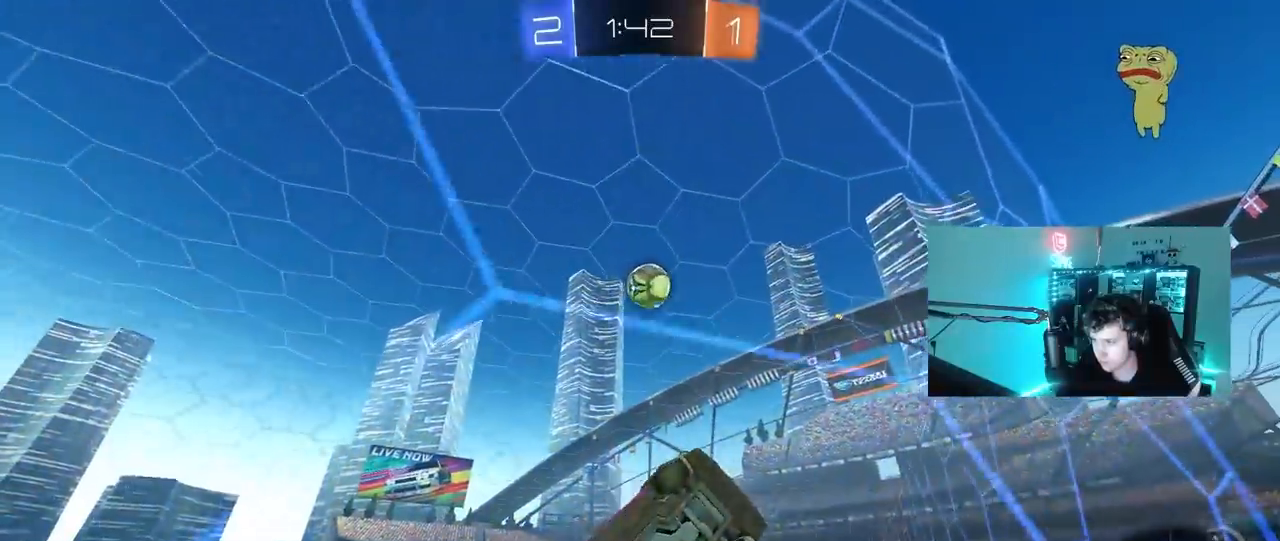
{"keys": ["w"], "mouse": ["left"], "mouse_move": "down-left", "events": [[167, "a", "up"], [167, "mouse_left", "up"], [317, "a", "down"], [317, "mouse_left", "down"], [400, "a", "up"]]}
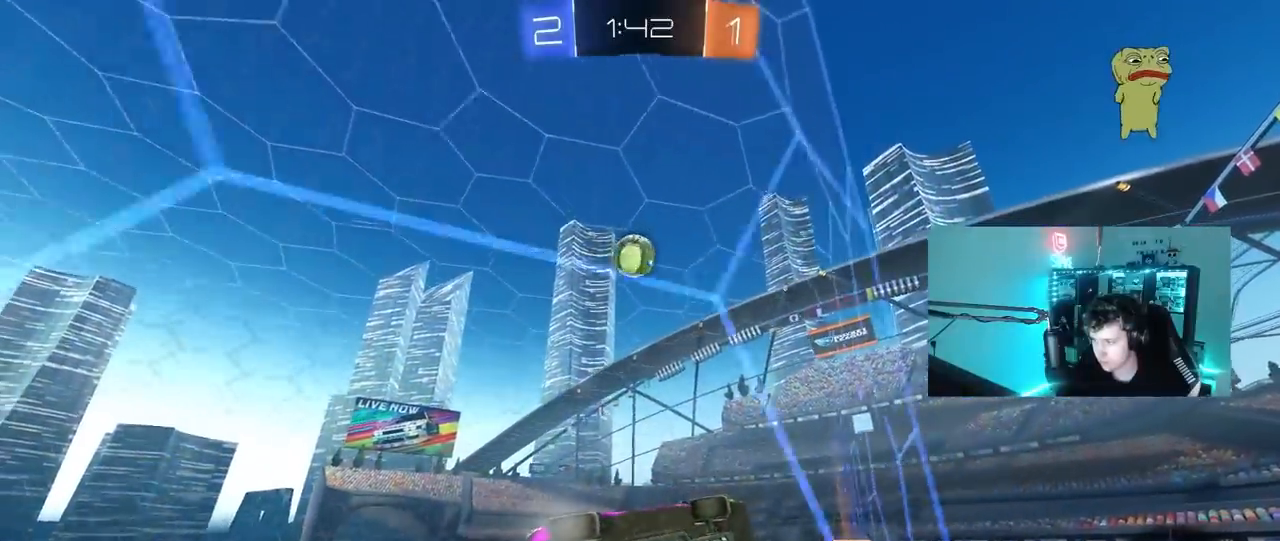
{"keys": ["d", "w"], "mouse": ["left"], "mouse_move": "still", "events": [[133, "d", "down"], [233, "d", "up"], [367, "d", "down"]]}
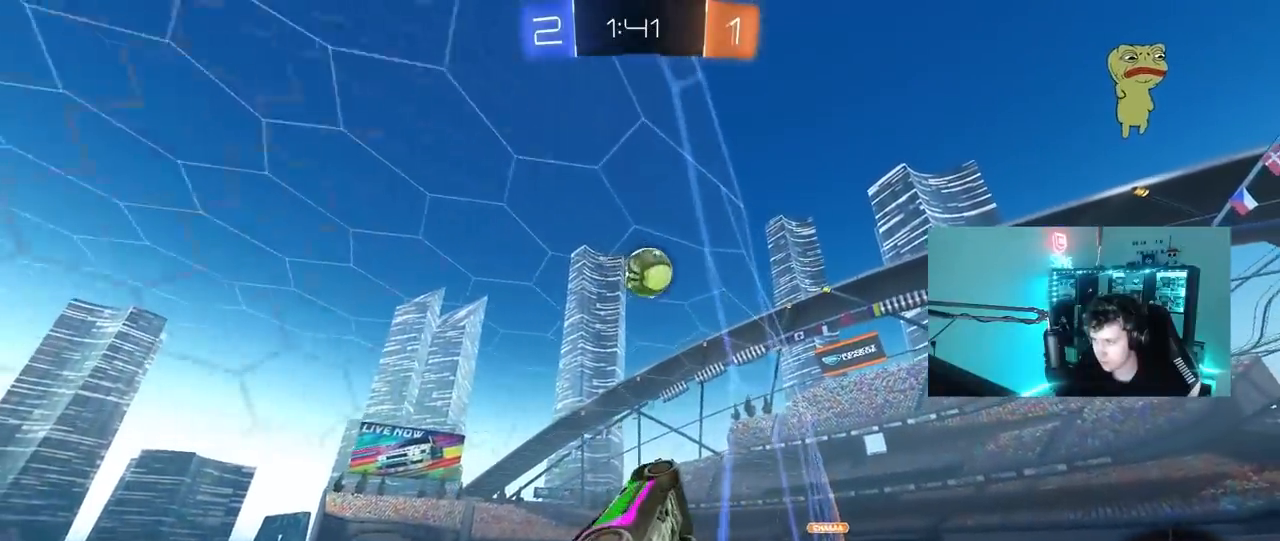
{"keys": ["a"], "mouse": ["left"], "mouse_move": "still", "events": [[17, "d", "up"], [50, "a", "down"], [100, "a", "up"], [100, "mouse_right", "down"], [100, "w", "up"], [200, "d", "down"], [333, "mouse_right", "up"], [383, "d", "up"], [483, "a", "down"]]}
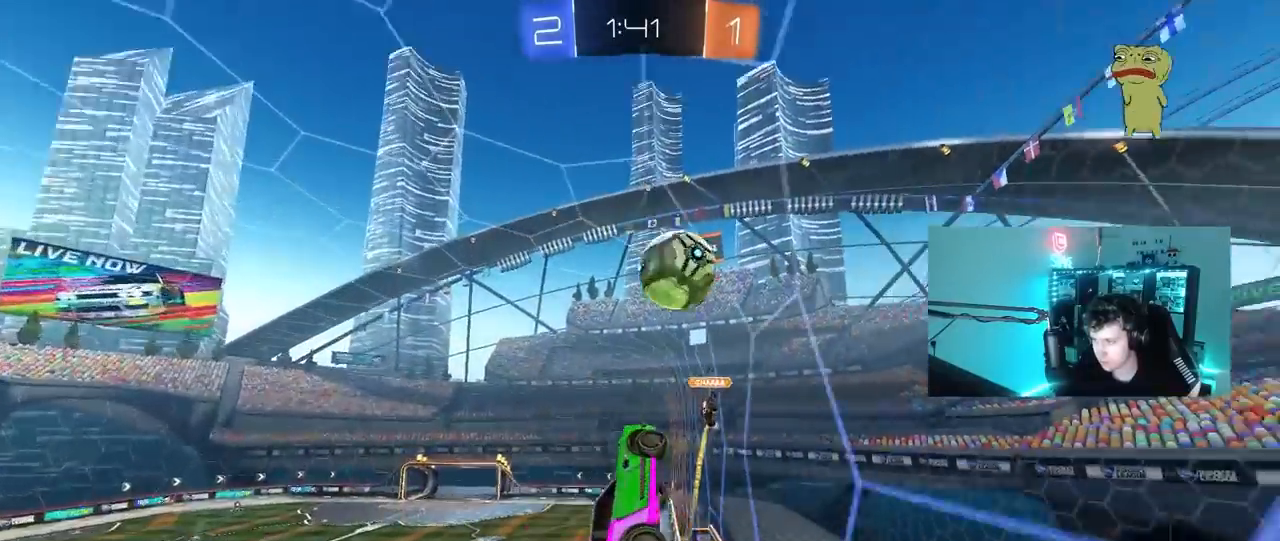
{"keys": ["d", "s", "shift"], "mouse": [], "mouse_move": "up", "events": [[117, "w", "down"], [167, "a", "up"], [167, "d", "down"], [217, "mouse_right", "down"], [217, "shift", "down"], [300, "mouse_left", "up"], [450, "mouse_right", "up"], [450, "s", "down"], [450, "w", "up"]]}
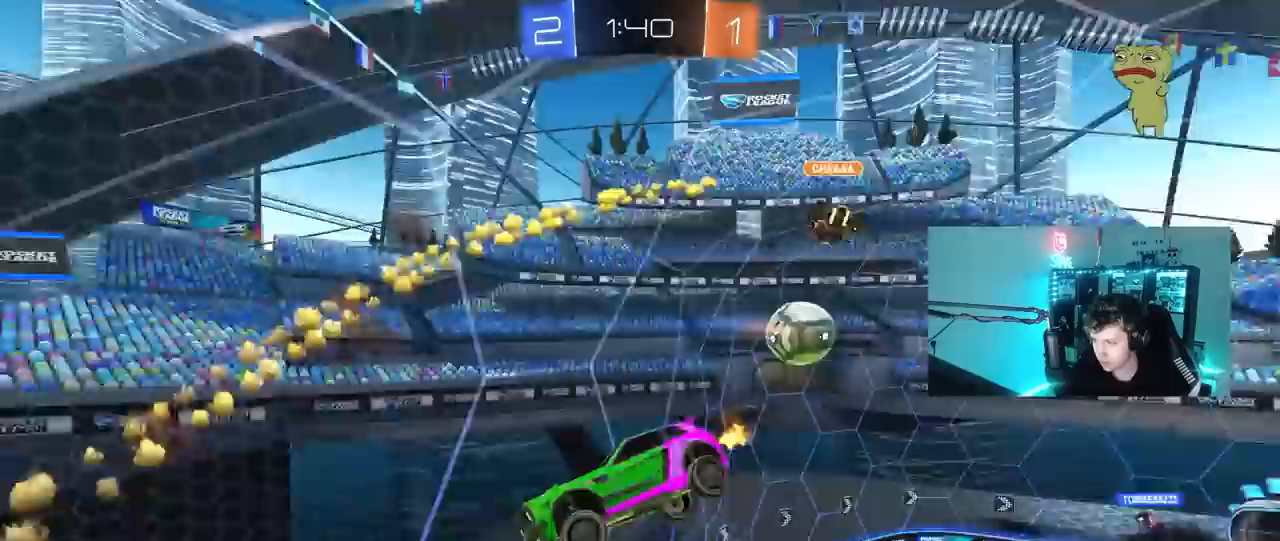
{"keys": ["d", "s", "shift"], "mouse": [], "mouse_move": "still", "events": [[283, "s", "up"], [467, "s", "down"]]}
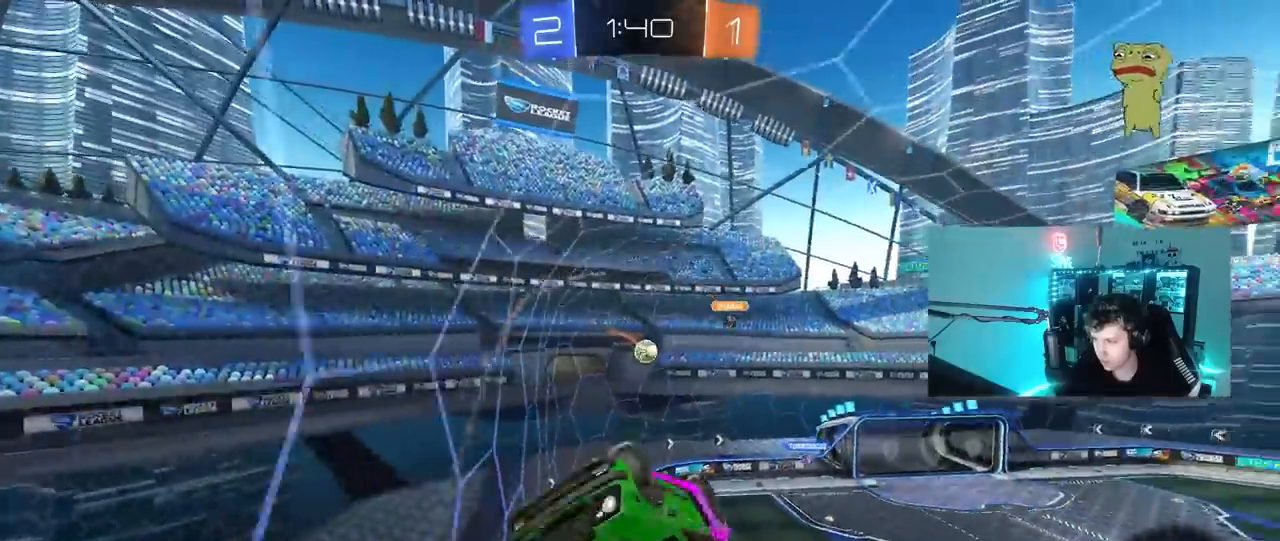
{"keys": [], "mouse": [], "mouse_move": "still", "events": [[50, "d", "up"], [100, "a", "down"], [100, "shift", "up"], [383, "a", "up"], [433, "s", "up"]]}
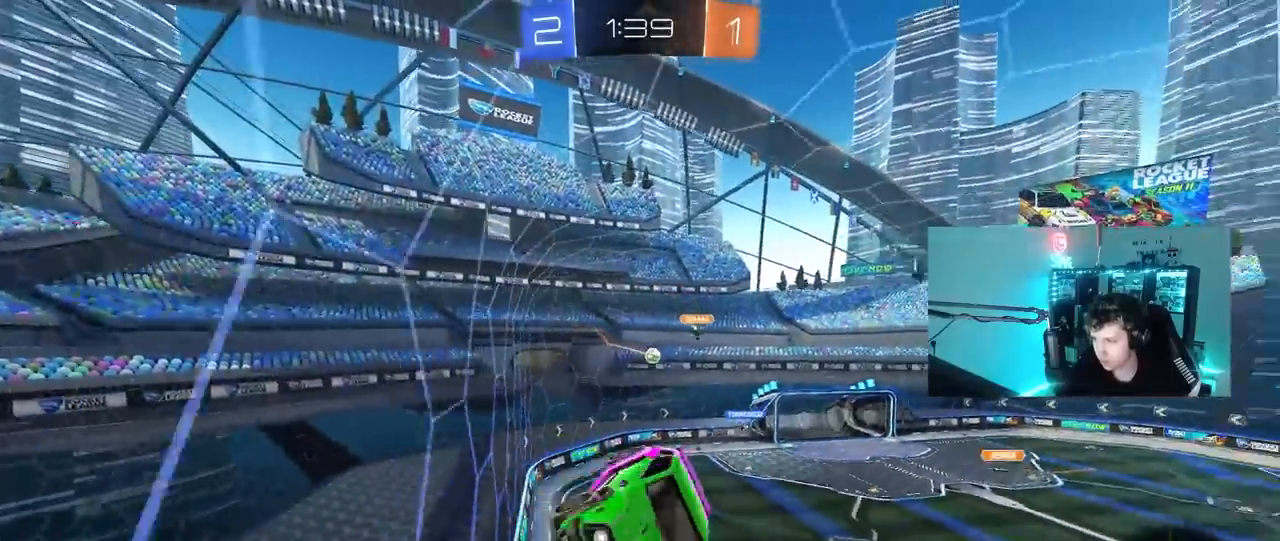
{"keys": ["d", "shift"], "mouse": [], "mouse_move": "still", "events": [[350, "d", "down"], [450, "shift", "down"]]}
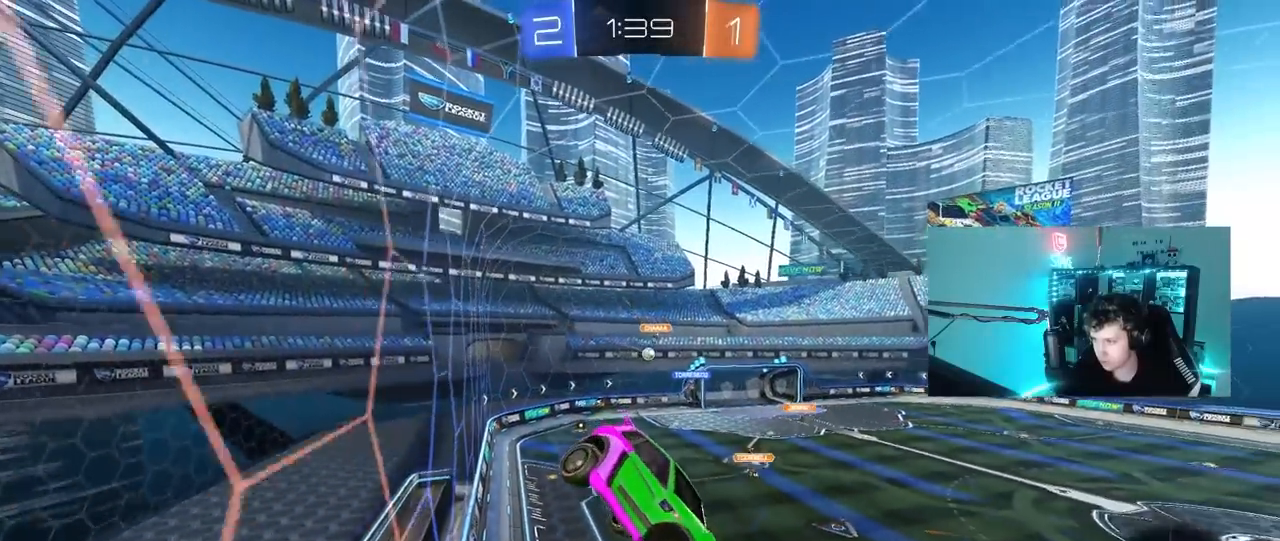
{"keys": [], "mouse": [], "mouse_move": "still", "events": [[83, "d", "up"], [83, "shift", "up"]]}
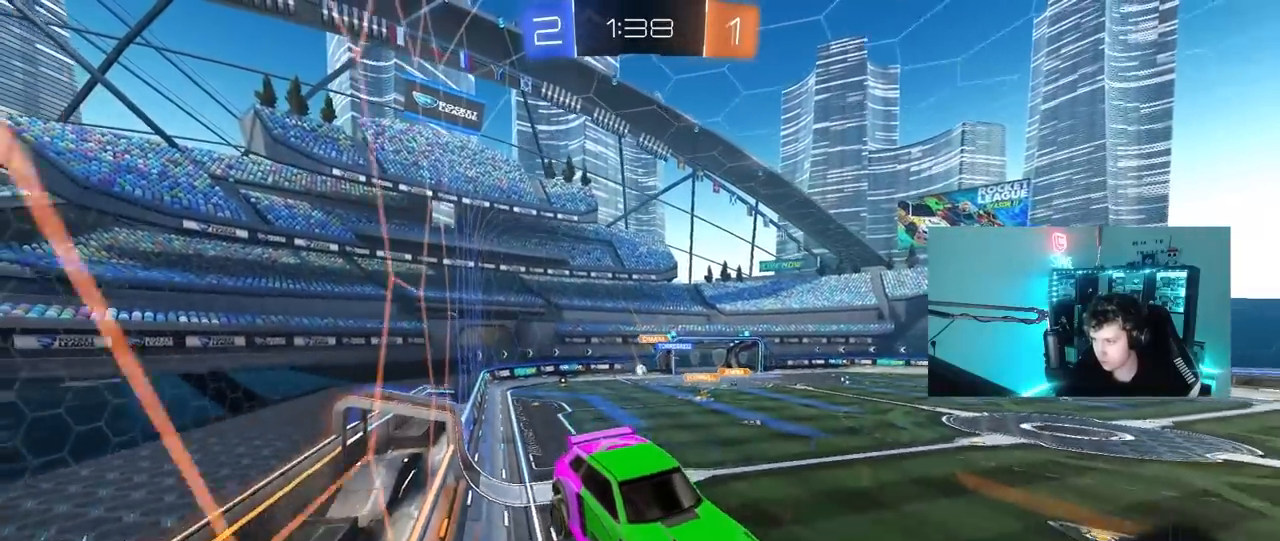
{"keys": ["w"], "mouse": [], "mouse_move": "still", "events": [[100, "shift", "down"], [150, "a", "down"], [200, "a", "up"], [250, "shift", "up"], [283, "d", "down"], [483, "d", "up"], [483, "w", "down"]]}
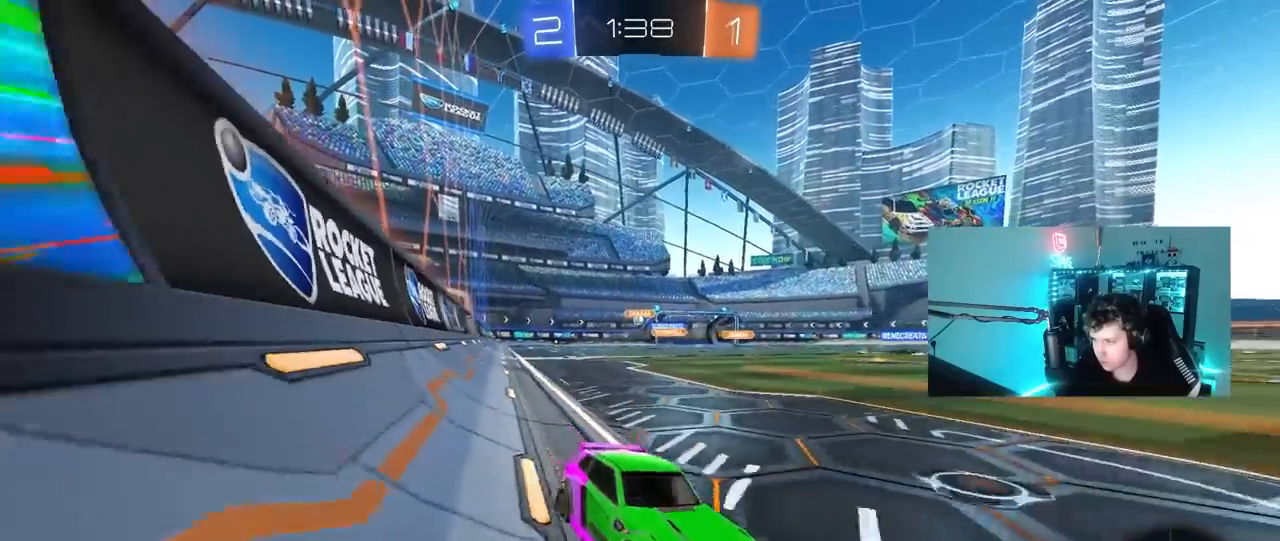
{"keys": ["a", "shift", "w"], "mouse": [], "mouse_move": "still", "events": [[67, "a", "down"], [167, "shift", "down"], [300, "shift", "up"], [500, "shift", "down"]]}
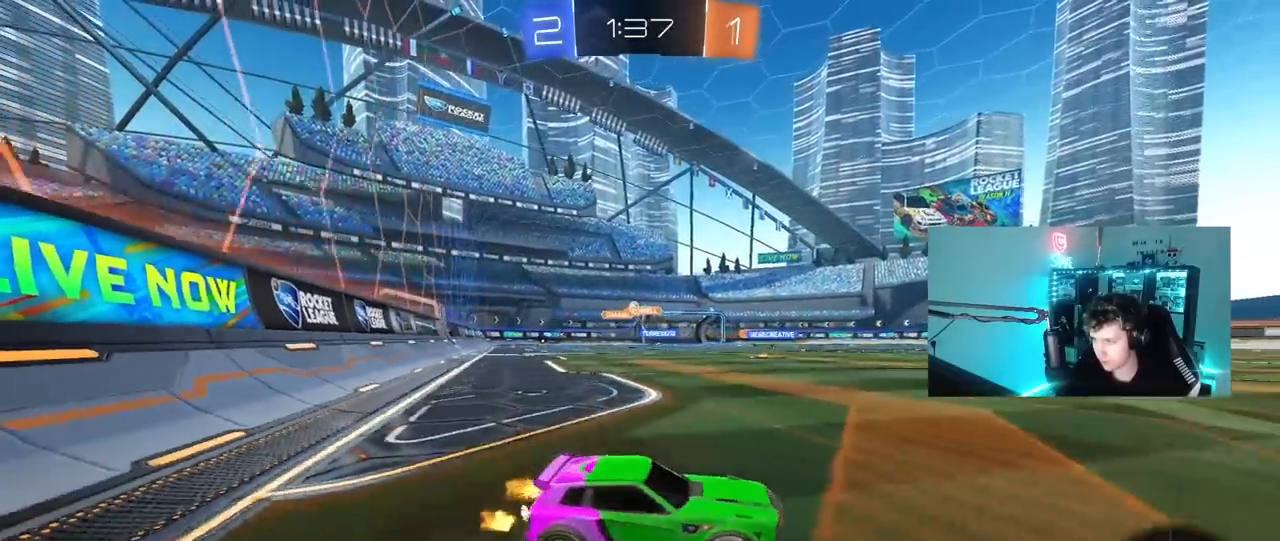
{"keys": ["a", "w"], "mouse": [], "mouse_move": "still", "events": [[33, "shift", "up"]]}
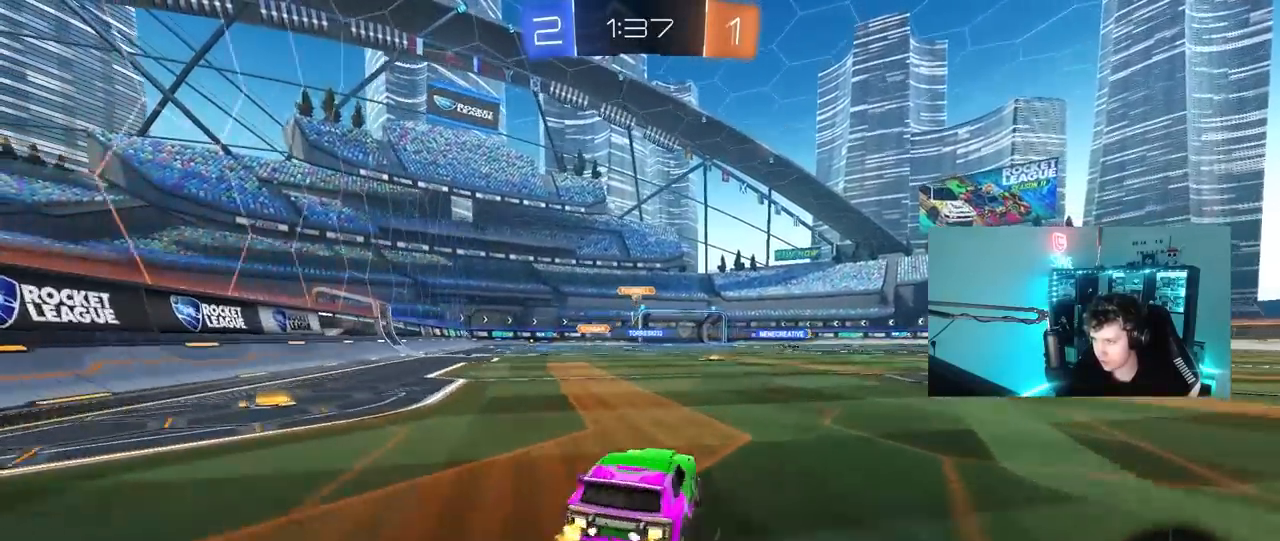
{"keys": ["d", "w"], "mouse": ["right"], "mouse_move": "still", "events": [[200, "a", "up"], [283, "a", "down"], [383, "a", "up"], [433, "d", "down"], [433, "mouse_right", "down"]]}
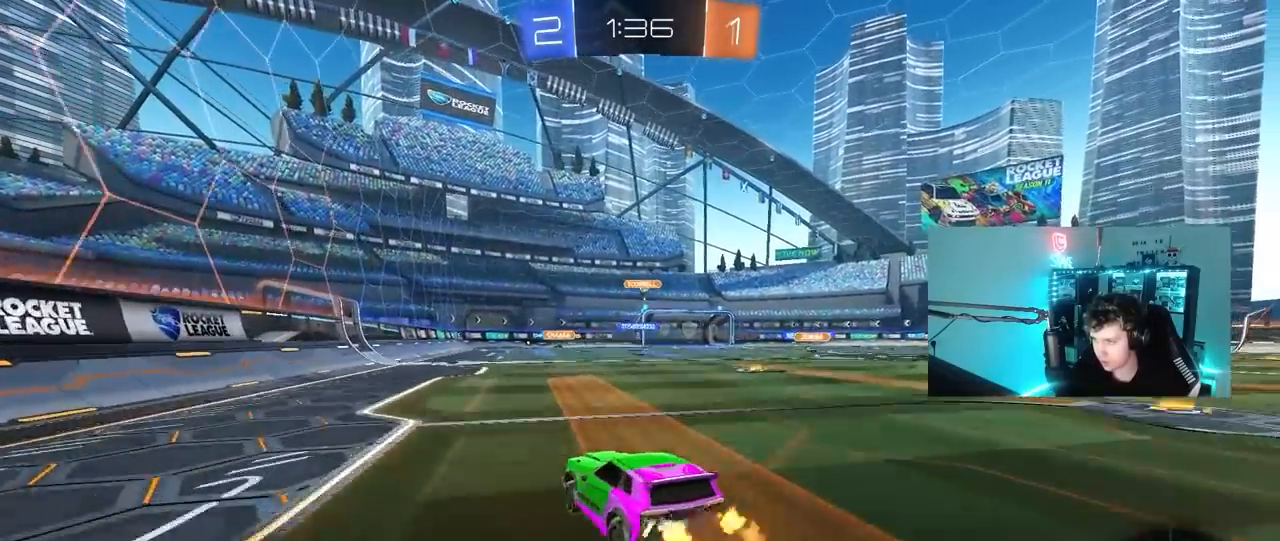
{"keys": [], "mouse": [], "mouse_move": "still", "events": [[17, "d", "up"], [17, "mouse_right", "up"], [67, "mouse_right", "down"], [300, "mouse_right", "up"], [500, "w", "up"]]}
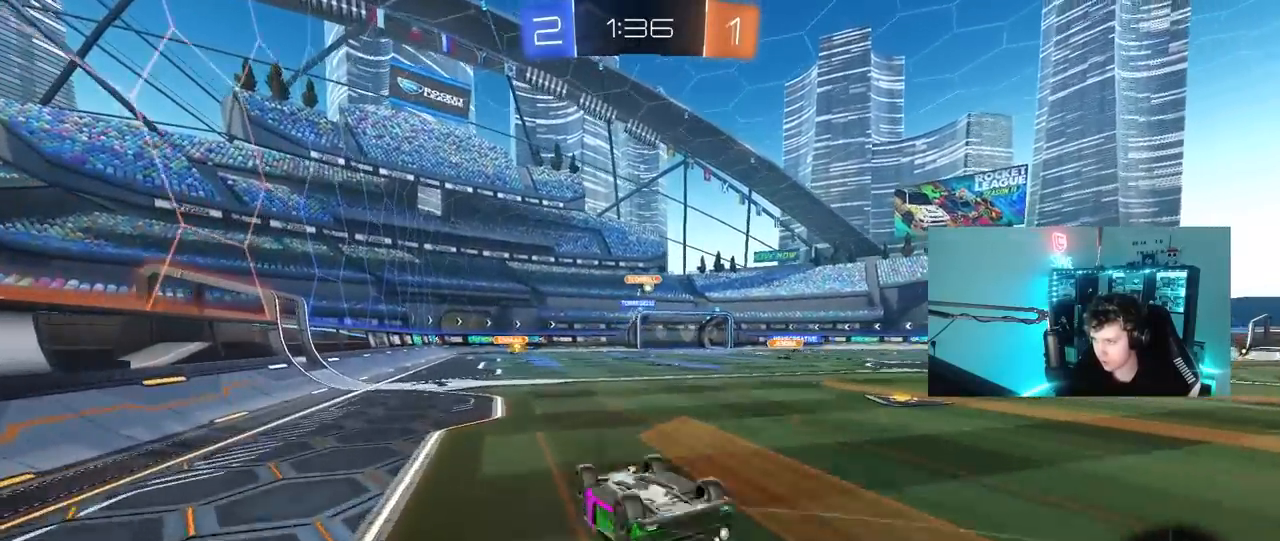
{"keys": [], "mouse": [], "mouse_move": "still", "events": []}
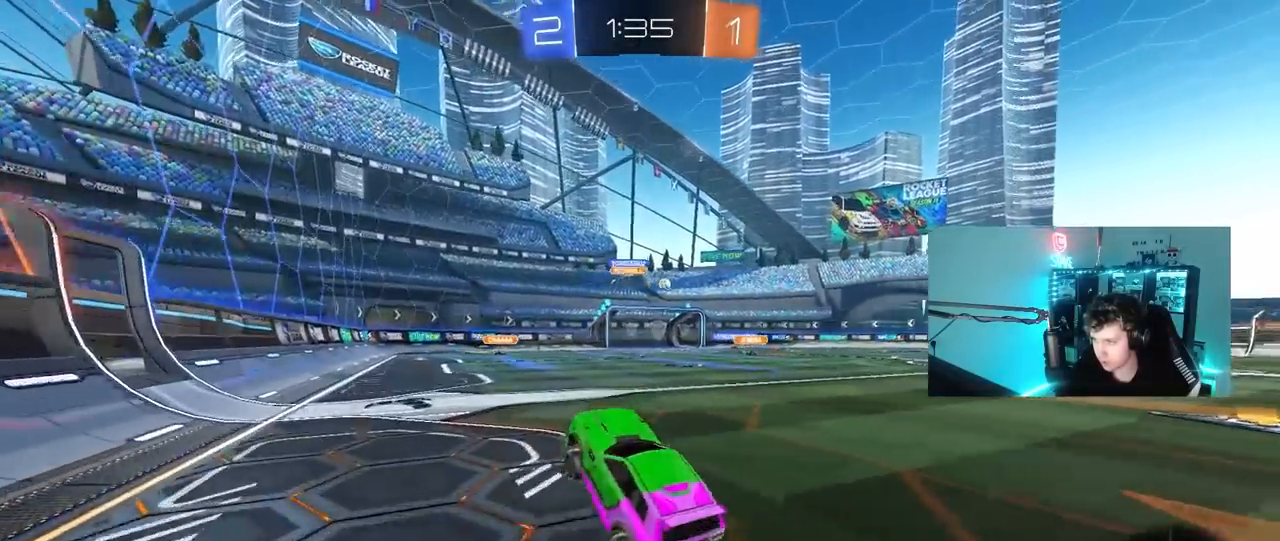
{"keys": ["w"], "mouse": ["right"], "mouse_move": "still", "events": [[17, "d", "down"], [150, "d", "up"], [250, "w", "down"], [333, "mouse_right", "down"], [383, "d", "down"], [417, "mouse_right", "up"], [433, "d", "up"], [483, "mouse_right", "down"]]}
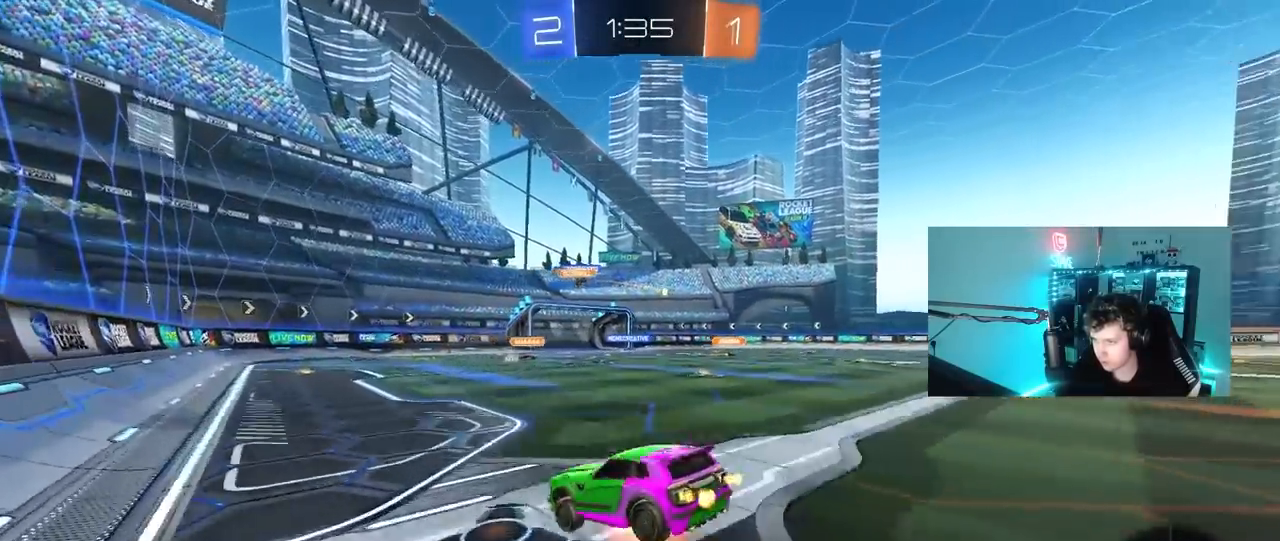
{"keys": ["d"], "mouse": [], "mouse_move": "still", "events": [[217, "mouse_right", "up"], [300, "d", "down"], [300, "w", "up"]]}
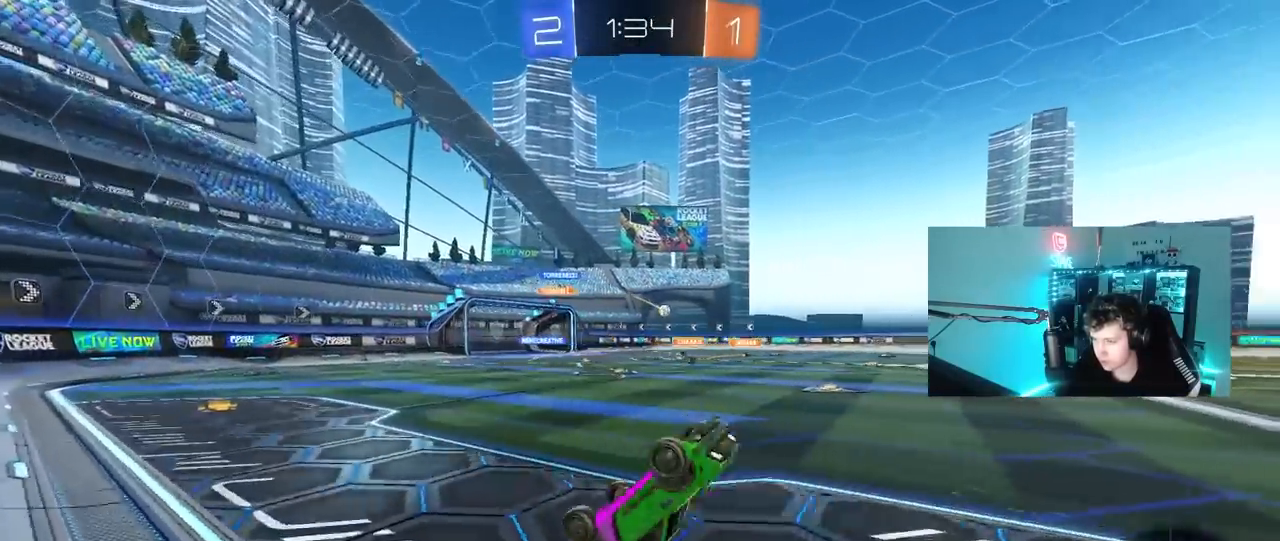
{"keys": ["d", "w"], "mouse": [], "mouse_move": "still", "events": [[367, "d", "up"], [467, "d", "down"], [467, "w", "down"]]}
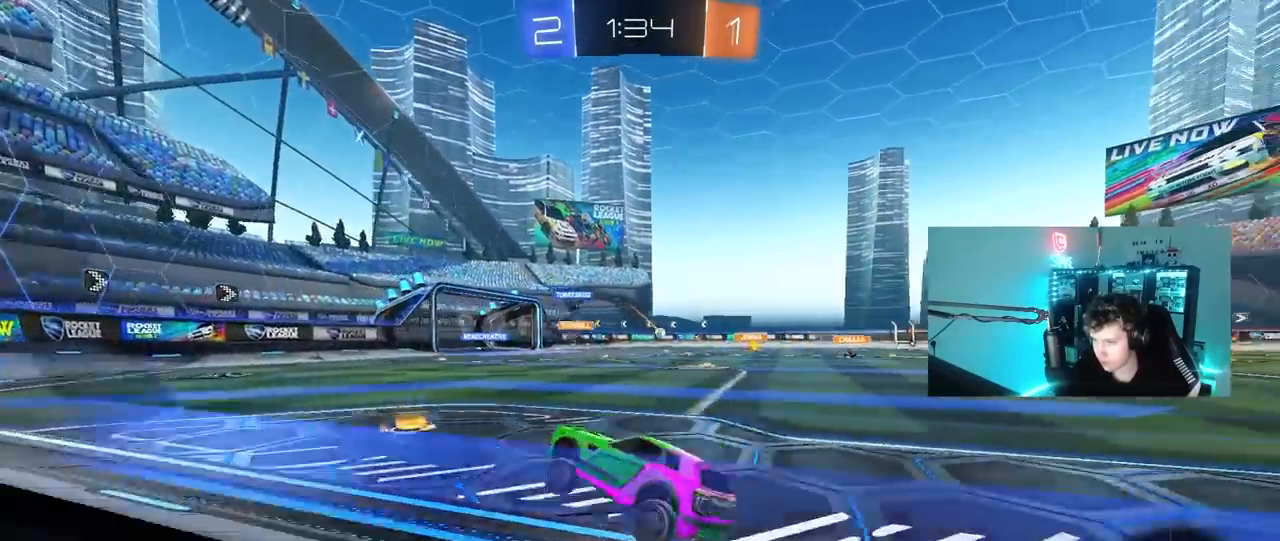
{"keys": ["a", "w"], "mouse": [], "mouse_move": "still", "events": [[150, "shift", "down"], [200, "shift", "up"], [383, "d", "up"], [433, "a", "down"]]}
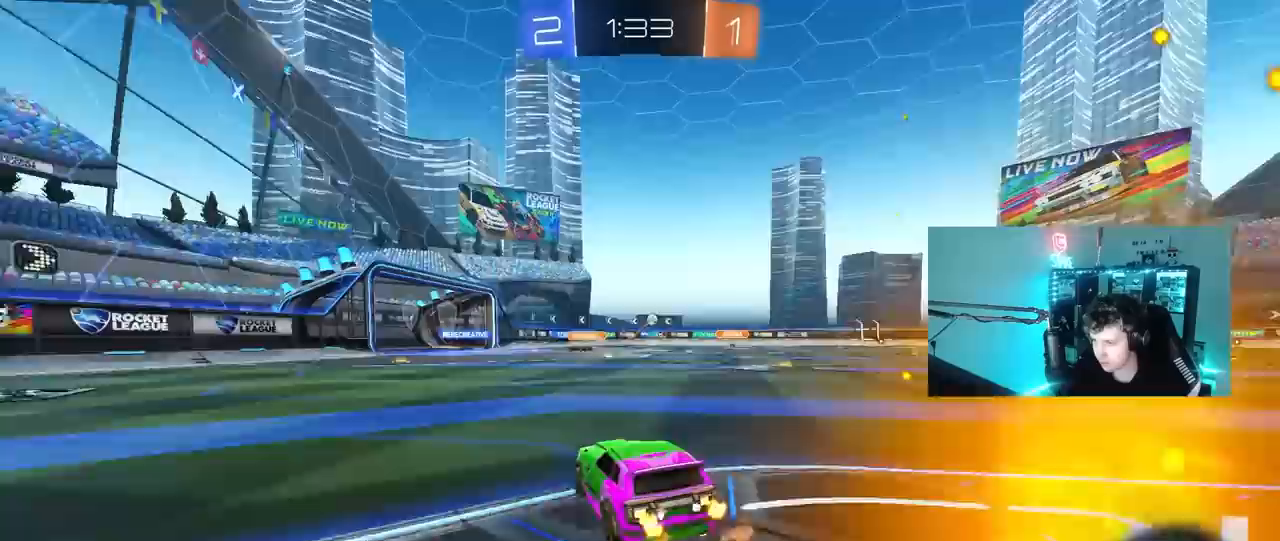
{"keys": ["a", "s", "shift"], "mouse": [], "mouse_move": "still", "events": [[67, "a", "up"], [117, "d", "down"], [167, "mouse_right", "down"], [267, "a", "down"], [267, "d", "up"], [267, "mouse_right", "up"], [267, "shift", "down"], [350, "mouse_right", "down"], [400, "s", "down"], [450, "w", "up"], [500, "mouse_right", "up"]]}
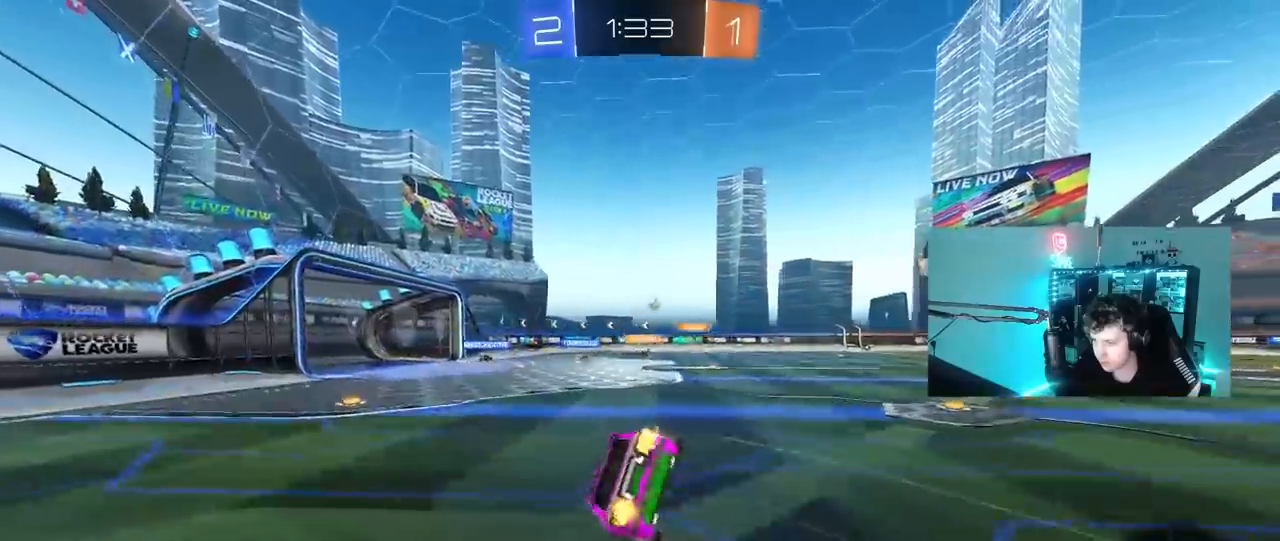
{"keys": ["a", "s", "shift"], "mouse": [], "mouse_move": "still", "events": [[233, "s", "up"], [367, "s", "down"]]}
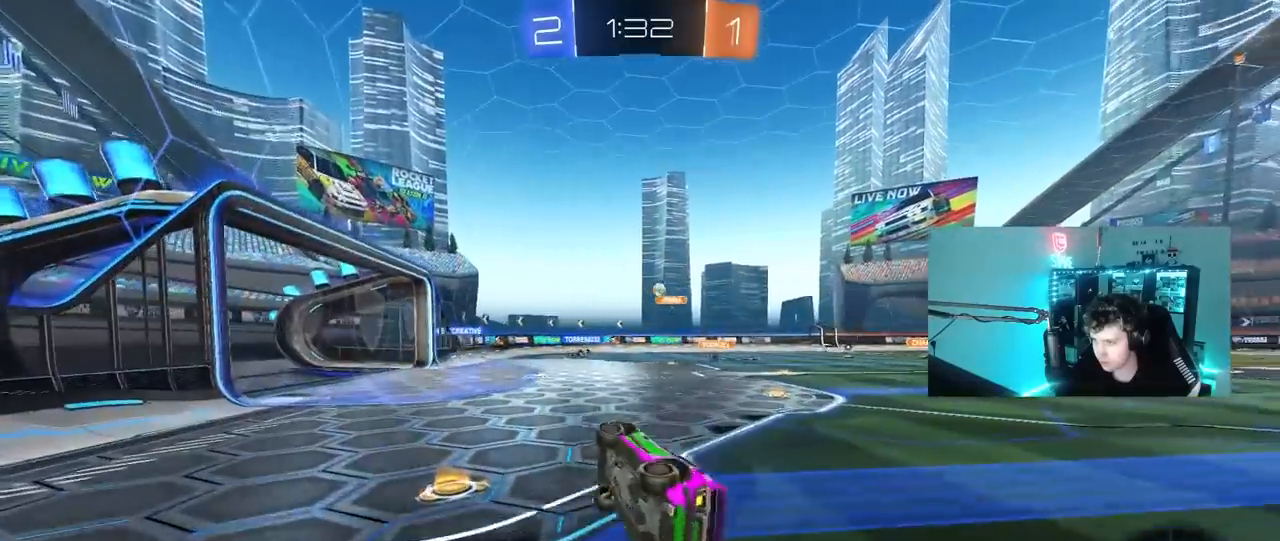
{"keys": ["d", "w"], "mouse": [], "mouse_move": "still", "events": [[67, "shift", "up"], [100, "a", "up"], [100, "s", "up"], [150, "d", "down"], [300, "d", "up"], [383, "d", "down"], [383, "w", "down"]]}
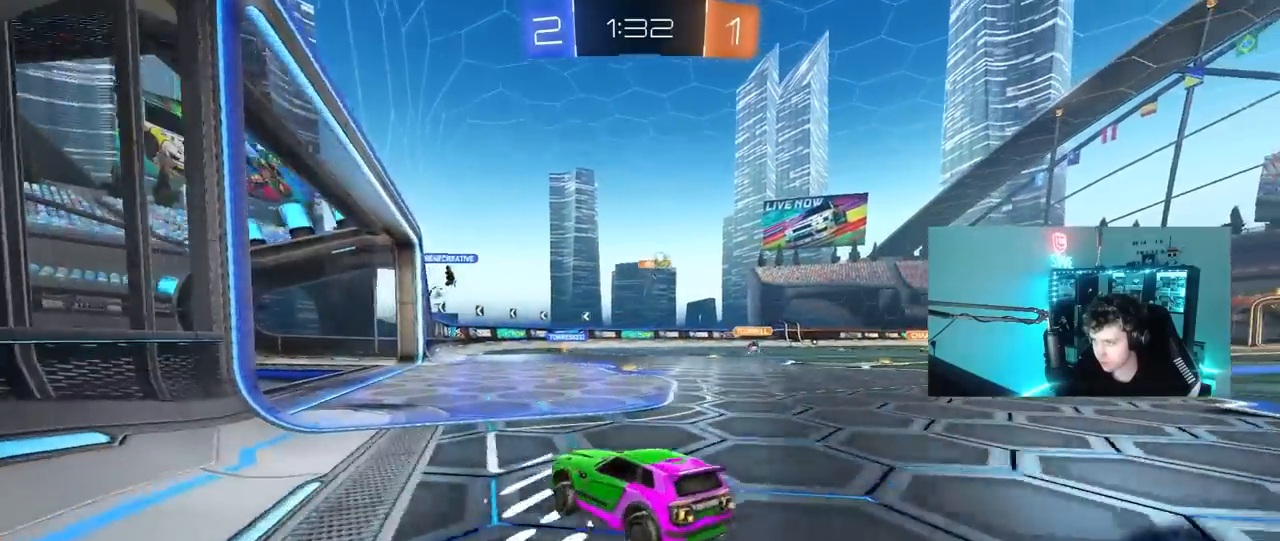
{"keys": ["d"], "mouse": [], "mouse_move": "still", "events": [[167, "shift", "down"], [267, "shift", "up"], [300, "w", "up"], [350, "d", "up"], [500, "d", "down"]]}
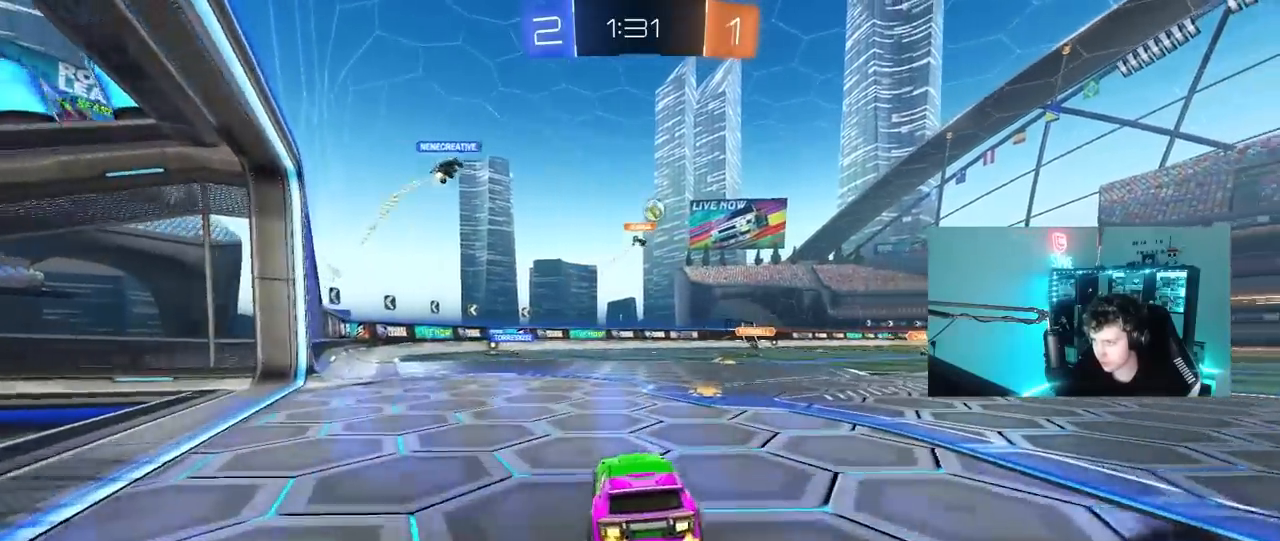
{"keys": ["d", "s"], "mouse": [], "mouse_move": "still", "events": [[133, "w", "down"], [267, "w", "up"], [417, "s", "down"]]}
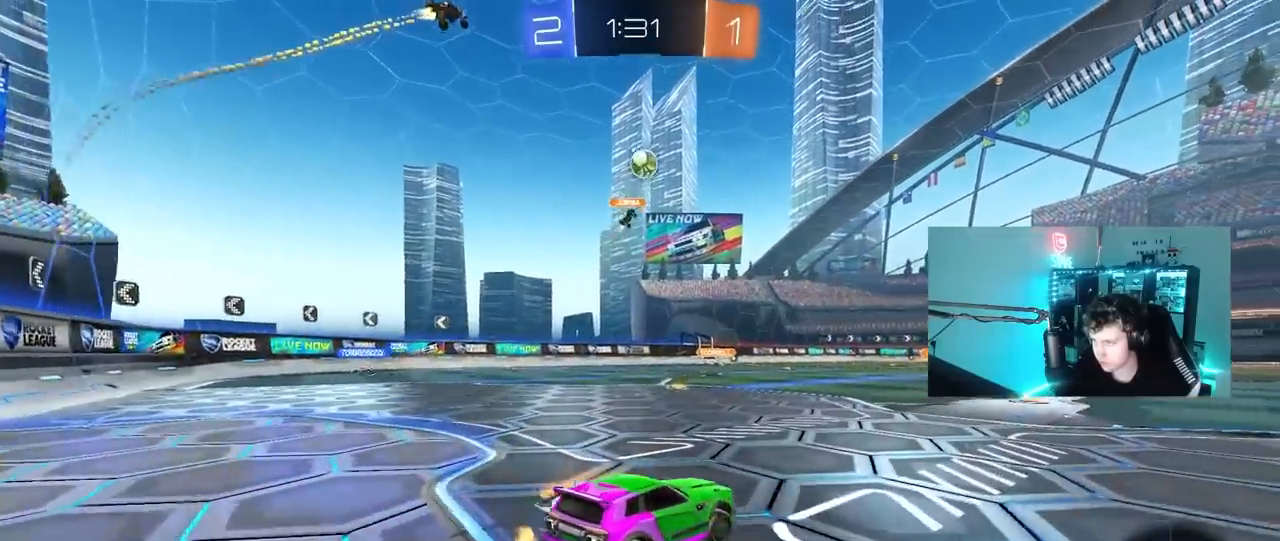
{"keys": ["w"], "mouse": [], "mouse_move": "still", "events": [[17, "d", "up"], [17, "s", "up"], [200, "w", "down"], [250, "d", "down"], [333, "d", "up"]]}
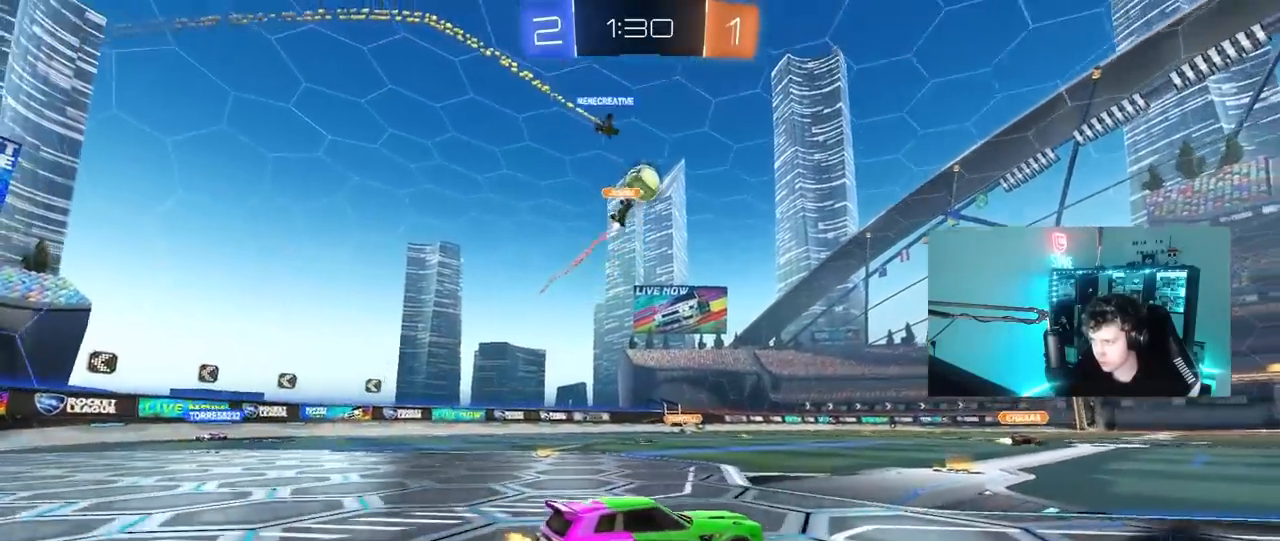
{"keys": [], "mouse": ["right"], "mouse_move": "still", "events": [[217, "d", "down"], [300, "d", "up"], [450, "w", "up"], [500, "mouse_right", "down"]]}
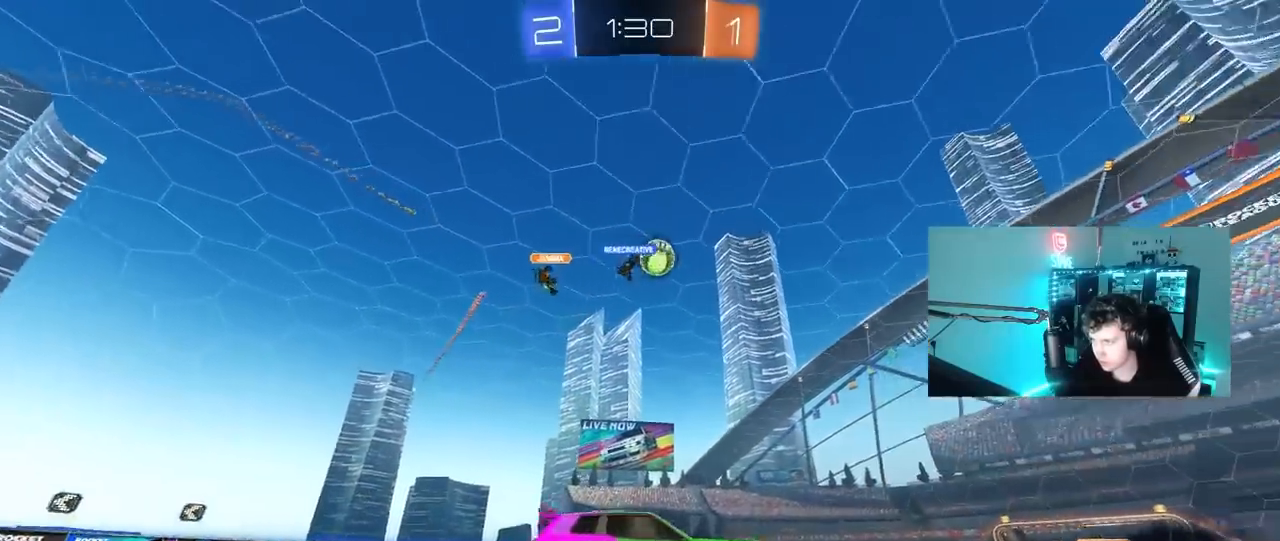
{"keys": ["d", "shift", "w"], "mouse": [], "mouse_move": "still", "events": [[50, "a", "down"], [50, "s", "down"], [83, "a", "up"], [83, "d", "down"], [133, "mouse_left", "down"], [133, "s", "up"], [183, "d", "up"], [217, "mouse_right", "up"], [233, "a", "down"], [283, "mouse_left", "up"], [317, "a", "up"], [317, "d", "down"], [367, "w", "down"], [417, "shift", "down"]]}
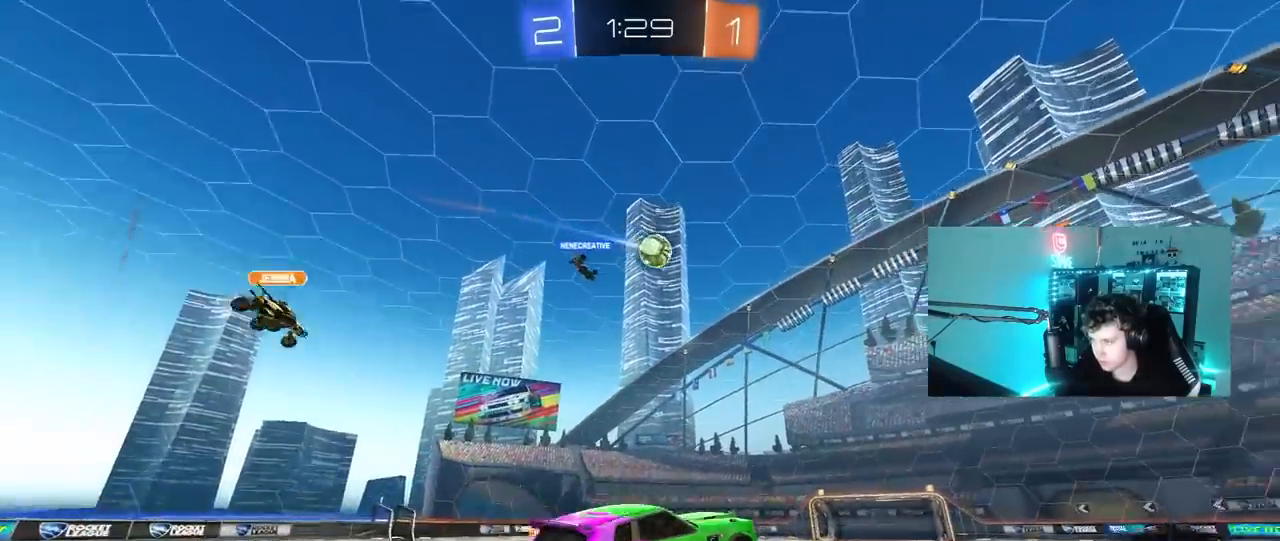
{"keys": ["d", "shift"], "mouse": [], "mouse_move": "still", "events": [[17, "mouse_right", "down"], [100, "s", "down"], [150, "w", "up"], [250, "mouse_right", "up"], [250, "space", "down"], [433, "space", "up"], [483, "s", "up"]]}
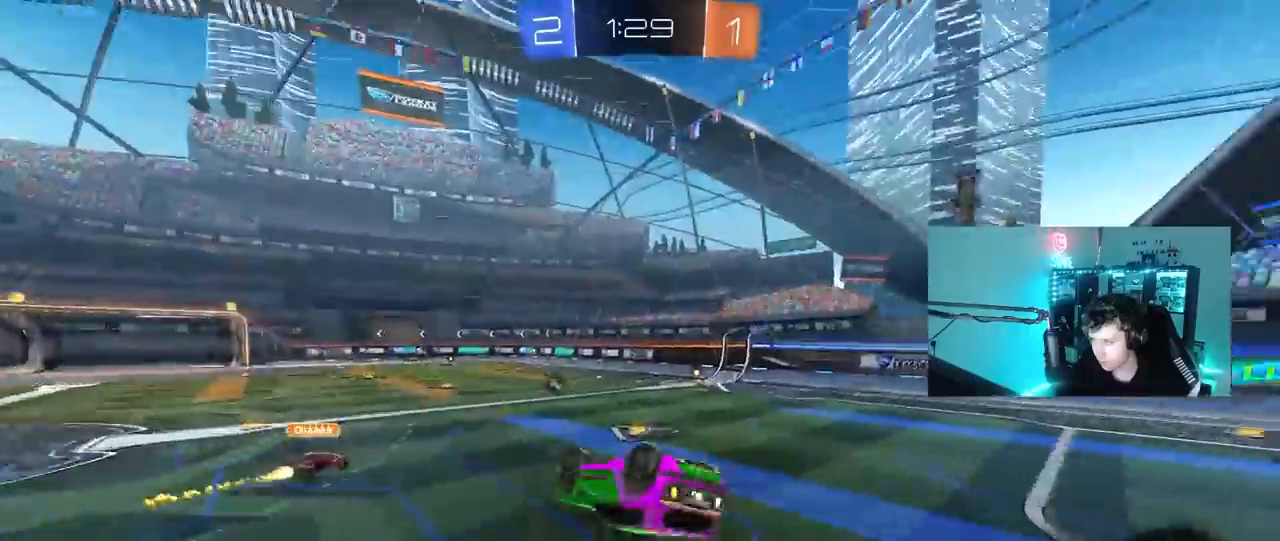
{"keys": ["a", "s"], "mouse": [], "mouse_move": "still", "events": [[217, "s", "down"], [267, "d", "up"], [267, "shift", "up"], [300, "s", "up"], [350, "mouse_left", "down"], [350, "s", "down"], [450, "a", "down"], [500, "mouse_left", "up"]]}
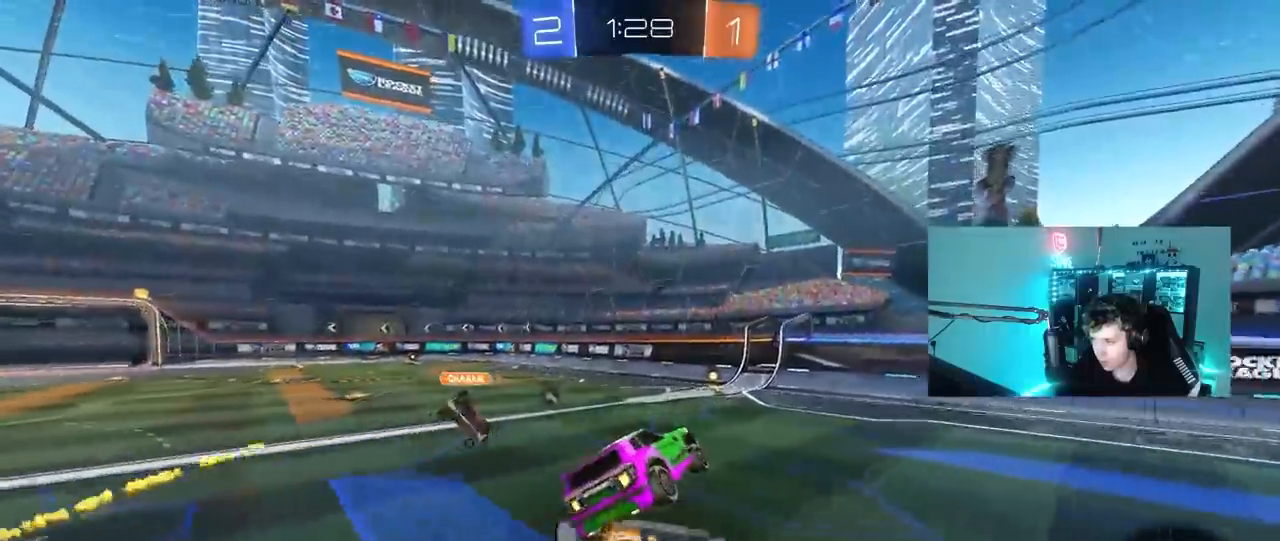
{"keys": ["d", "w"], "mouse": [], "mouse_move": "still", "events": [[33, "a", "up"], [83, "s", "up"], [233, "space", "down"], [367, "space", "up"], [367, "w", "down"], [417, "d", "down"]]}